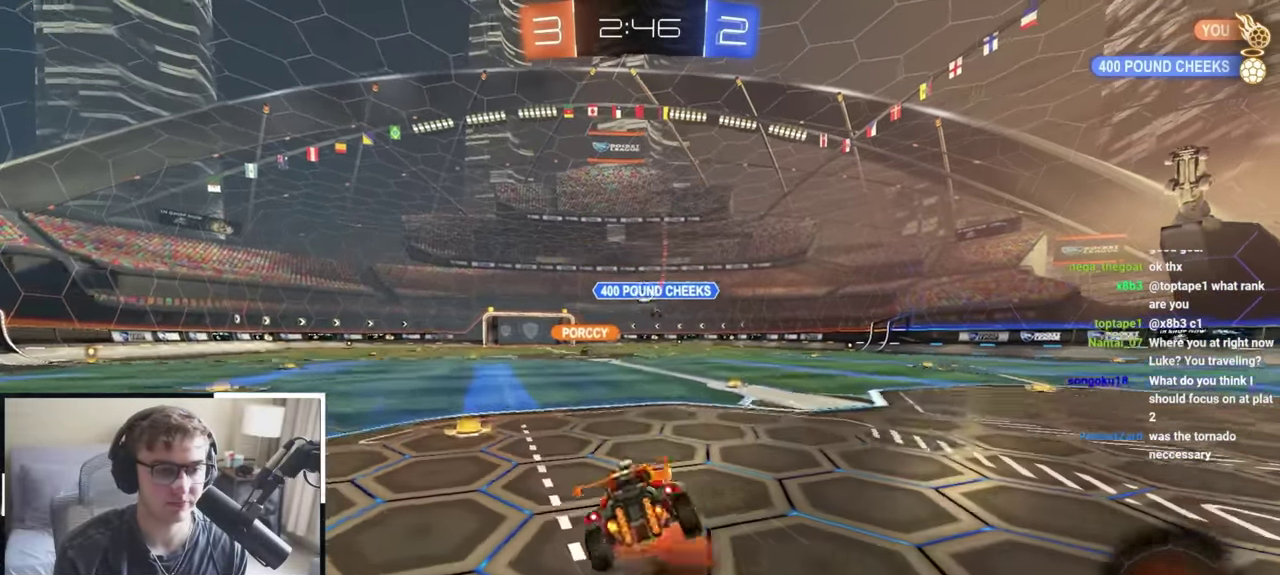
Gameplay with a controller (PlayStation layout); each line is a JSON object with the inputs held at the frame after it (dt_ms = milliseconds from this image to that frame). "events" lists button and stick changes between this image and that frame as [ms after this image, input, new state], when the widget could be followed in between. Not read: R2.
{"dt_ms": 300, "buttons": ["L2", "R1"], "left_stick": "down-left", "right_stick": "center"}
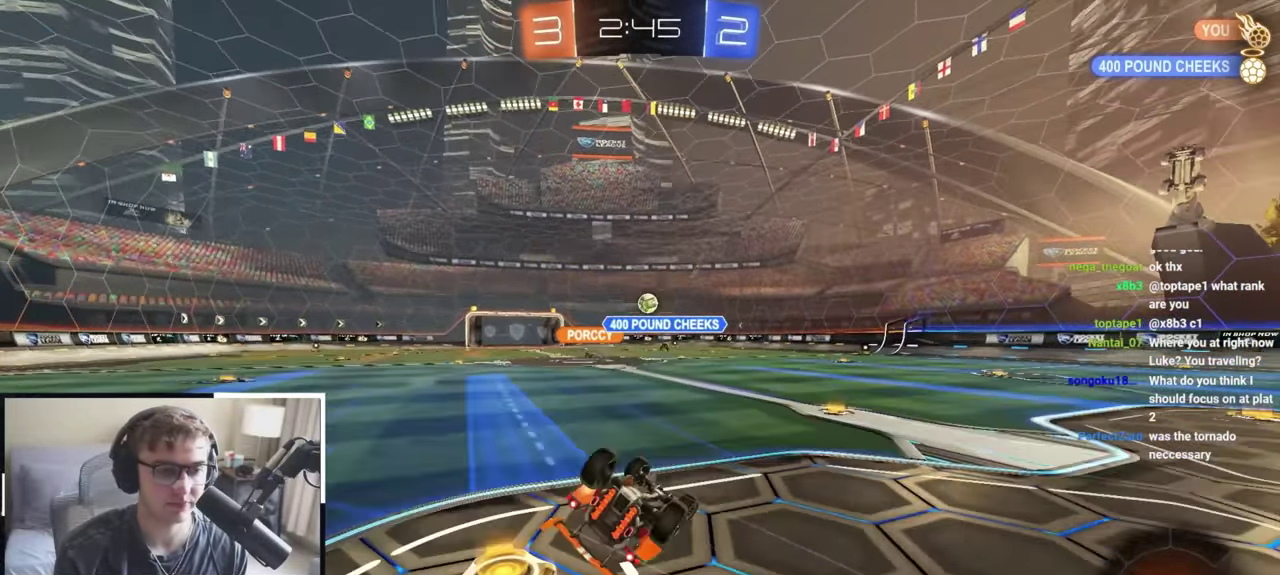
{"dt_ms": 600, "buttons": ["L2"], "left_stick": "center", "right_stick": "center", "events": [[367, "R1", "up"], [483, "left_stick", "center"]]}
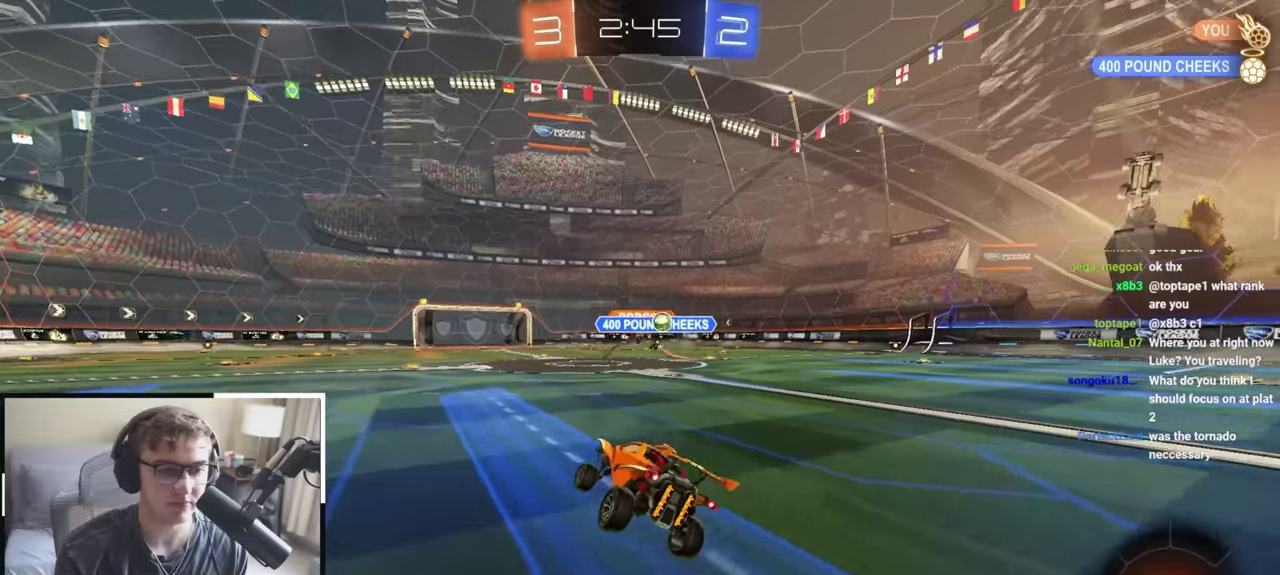
{"dt_ms": 400, "buttons": ["L2"], "left_stick": "up", "right_stick": "center", "events": [[150, "left_stick", "up"]]}
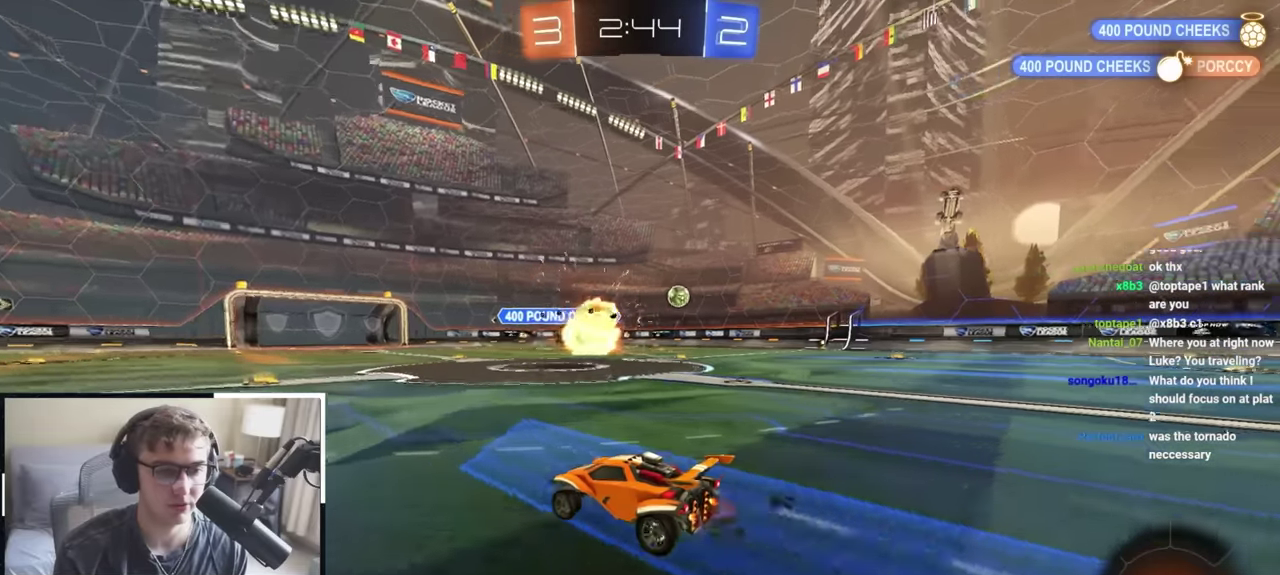
{"dt_ms": 700, "buttons": [], "left_stick": "up", "right_stick": "center", "events": [[17, "L2", "up"], [517, "left_stick", "up-right"], [667, "left_stick", "up"]]}
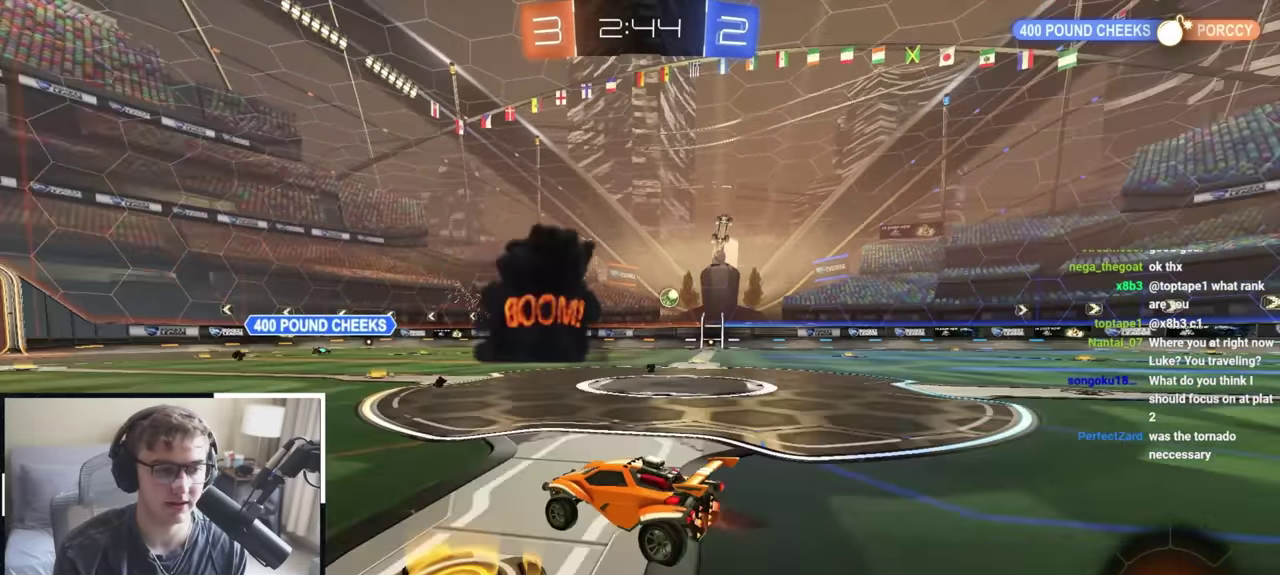
{"dt_ms": 300, "buttons": [], "left_stick": "up-right", "right_stick": "center", "events": [[83, "left_stick", "up-right"]]}
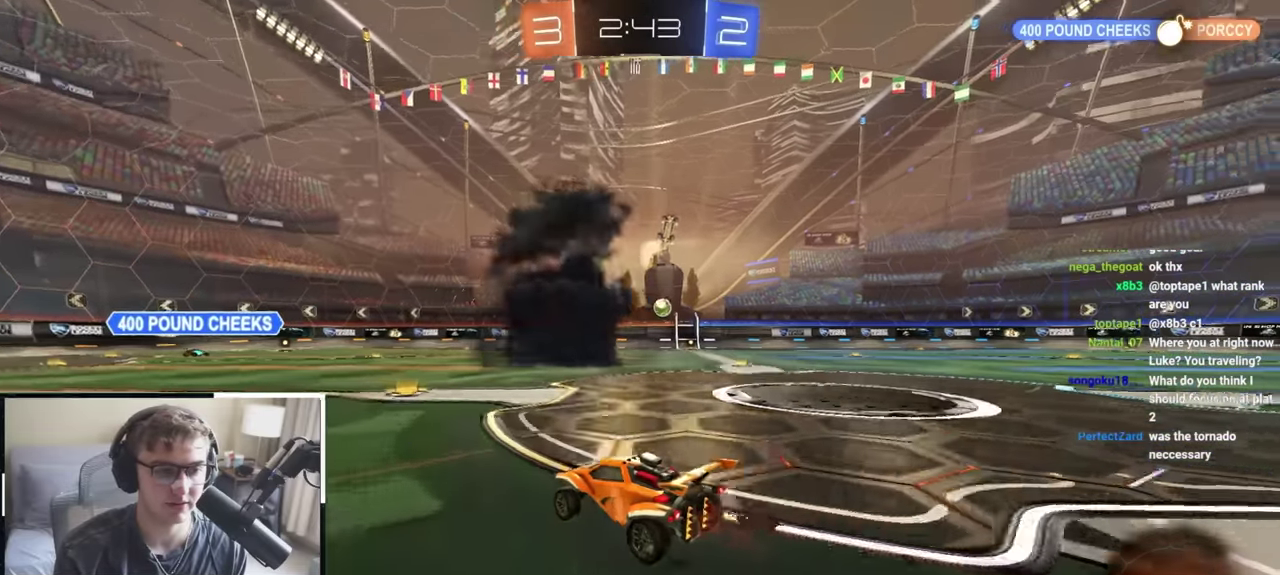
{"dt_ms": 500, "buttons": ["L2"], "left_stick": "up", "right_stick": "center", "events": [[33, "left_stick", "up"], [300, "L2", "down"], [367, "left_stick", "up-right"], [450, "left_stick", "up"]]}
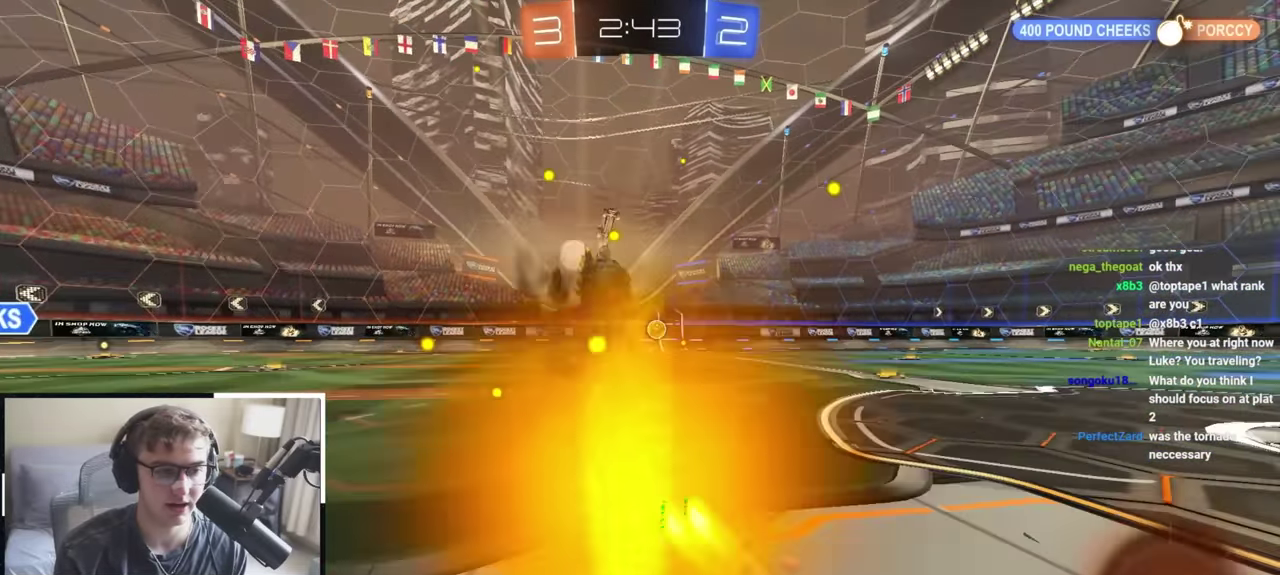
{"dt_ms": 300, "buttons": [], "left_stick": "up-right", "right_stick": "center", "events": [[100, "left_stick", "up-right"], [167, "L2", "up"]]}
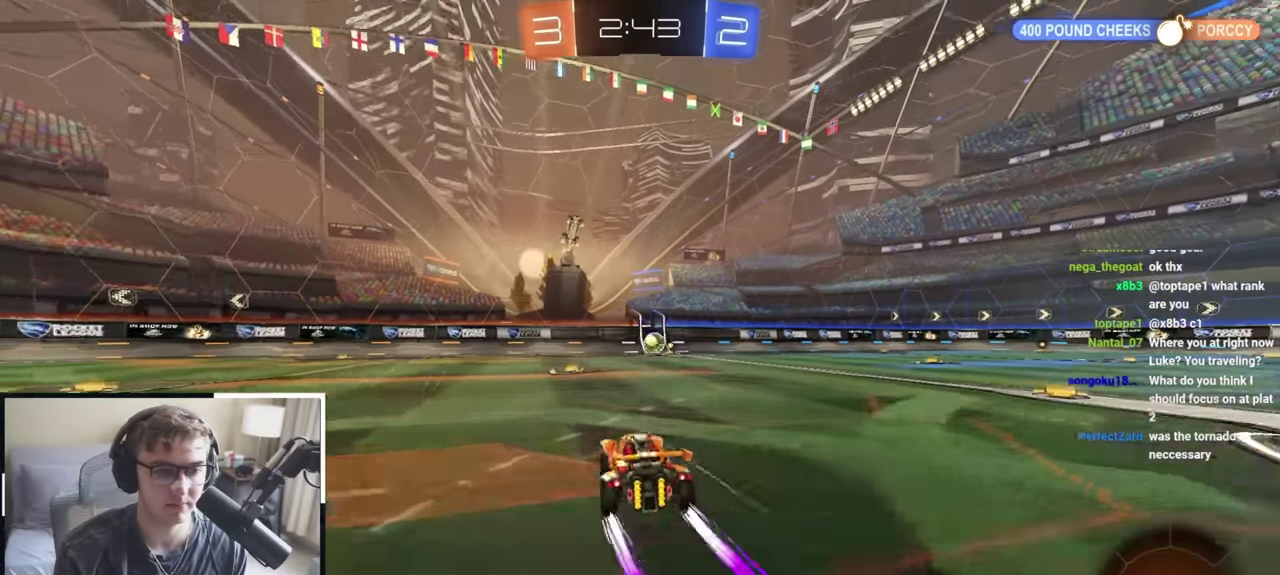
{"dt_ms": 700, "buttons": [], "left_stick": "center", "right_stick": "center", "events": [[150, "left_stick", "up"], [350, "left_stick", "center"], [417, "CROSS", "down"], [517, "CROSS", "up"], [517, "left_stick", "down-right"], [600, "left_stick", "center"]]}
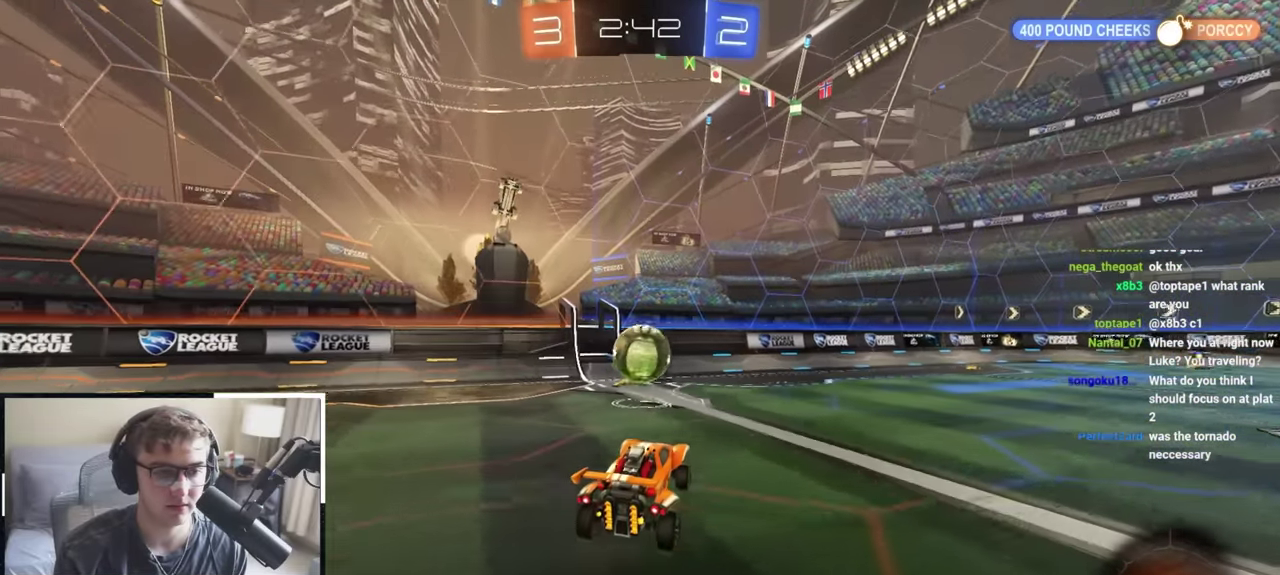
{"dt_ms": 300, "buttons": ["CROSS"], "left_stick": "up-left", "right_stick": "center", "events": [[233, "left_stick", "up-left"], [283, "CROSS", "down"]]}
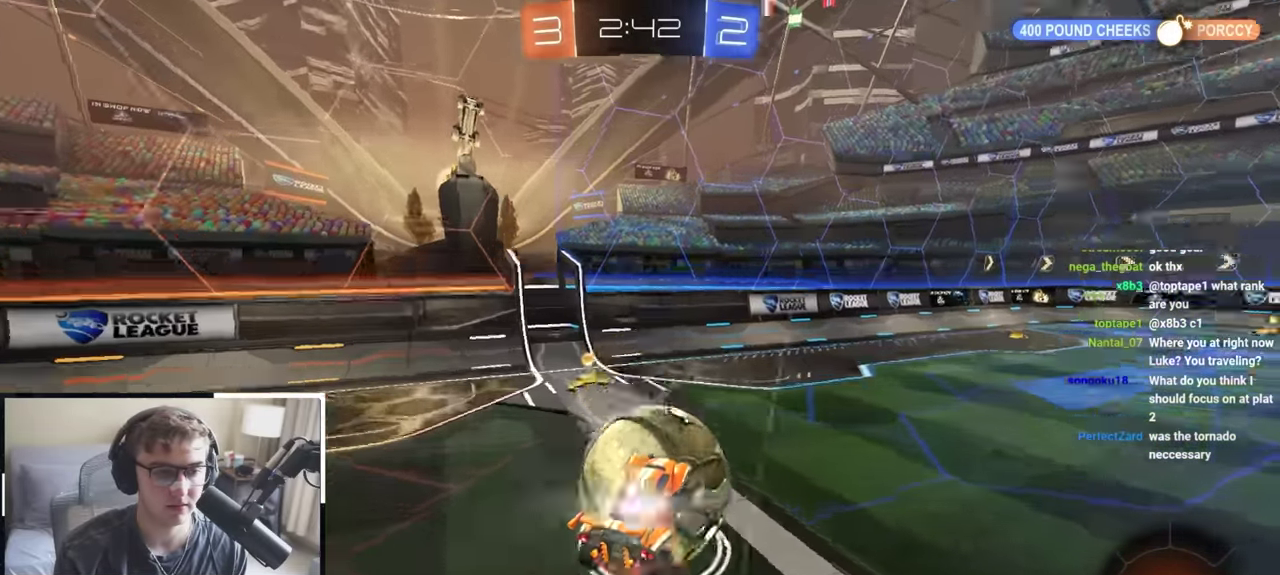
{"dt_ms": 900, "buttons": [], "left_stick": "up-right", "right_stick": "center", "events": [[17, "SQUARE", "down"], [83, "left_stick", "down-left"], [133, "CROSS", "up"], [150, "left_stick", "left"], [317, "left_stick", "up-left"], [400, "left_stick", "left"], [483, "left_stick", "down-left"], [650, "left_stick", "right"], [700, "SQUARE", "up"], [700, "left_stick", "up-right"], [717, "L2", "down"], [800, "L2", "up"]]}
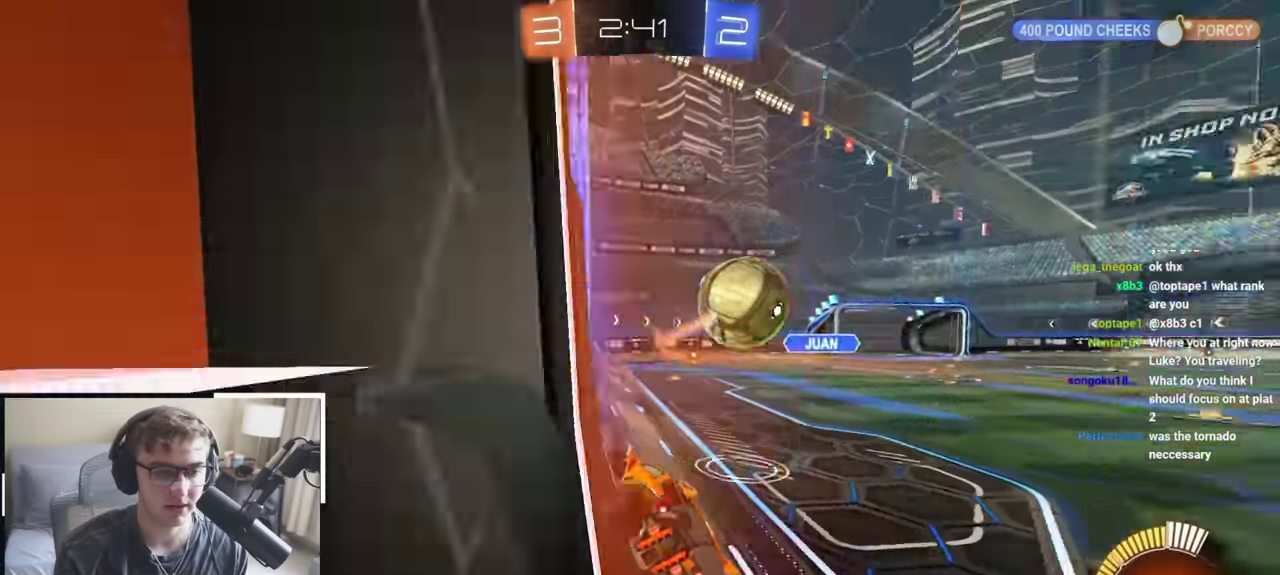
{"dt_ms": 300, "buttons": ["L2"], "left_stick": "up-right", "right_stick": "center", "events": [[17, "R1", "down"], [67, "L2", "down"], [117, "R1", "up"]]}
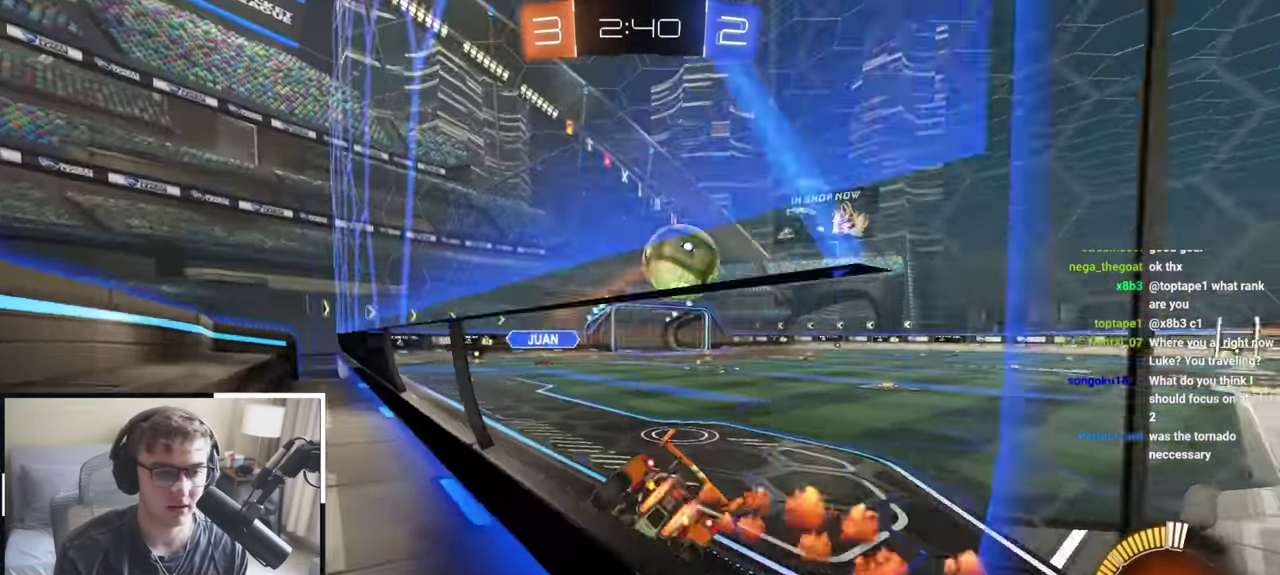
{"dt_ms": 500, "buttons": ["L2"], "left_stick": "up", "right_stick": "center", "events": [[167, "TRIANGLE", "down"], [200, "left_stick", "up"], [283, "TRIANGLE", "up"]]}
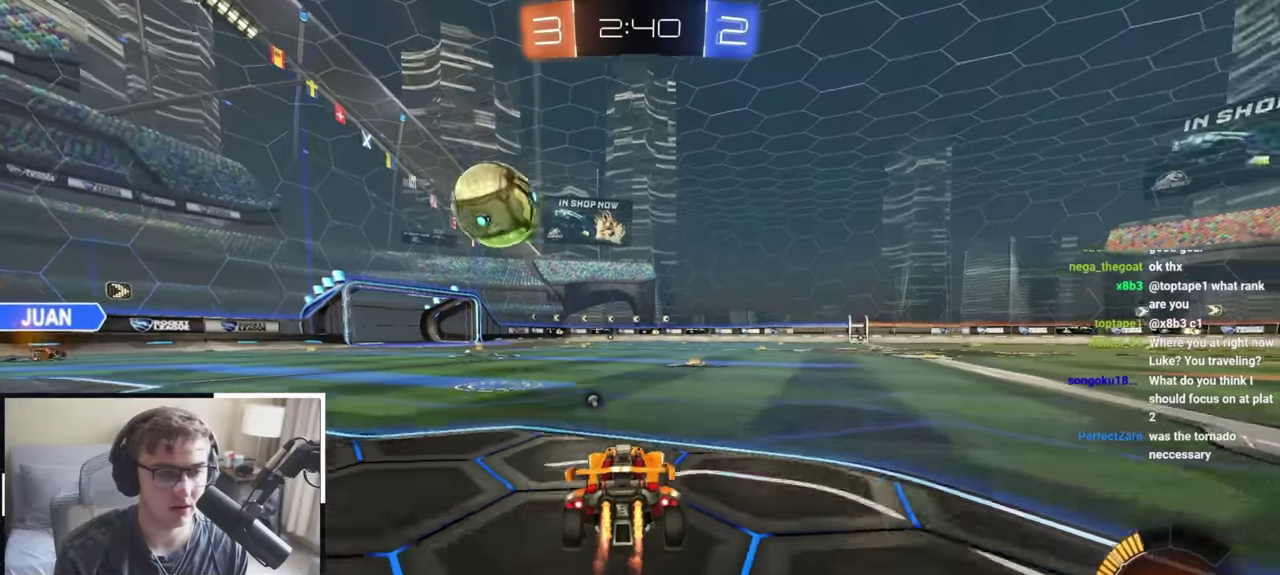
{"dt_ms": 500, "buttons": [], "left_stick": "center", "right_stick": "center", "events": [[217, "left_stick", "up-left"], [300, "L2", "up"], [317, "left_stick", "center"]]}
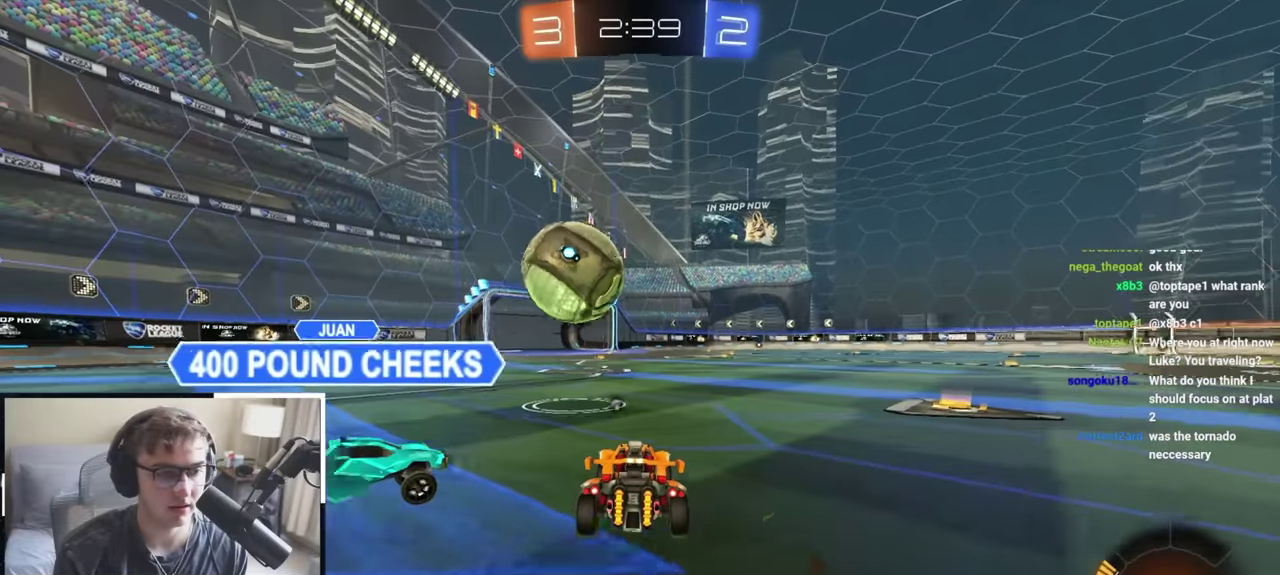
{"dt_ms": 500, "buttons": [], "left_stick": "center", "right_stick": "center", "events": [[33, "L2", "down"], [33, "left_stick", "up"], [117, "left_stick", "center"], [150, "L2", "up"]]}
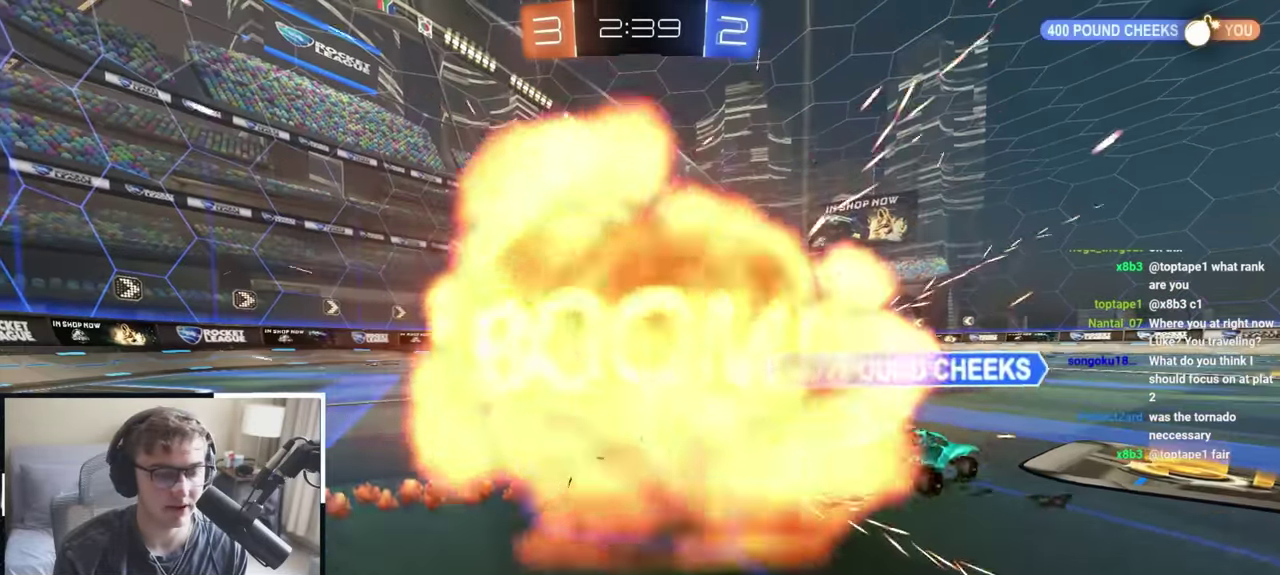
{"dt_ms": 400, "buttons": [], "left_stick": "center", "right_stick": "center", "events": []}
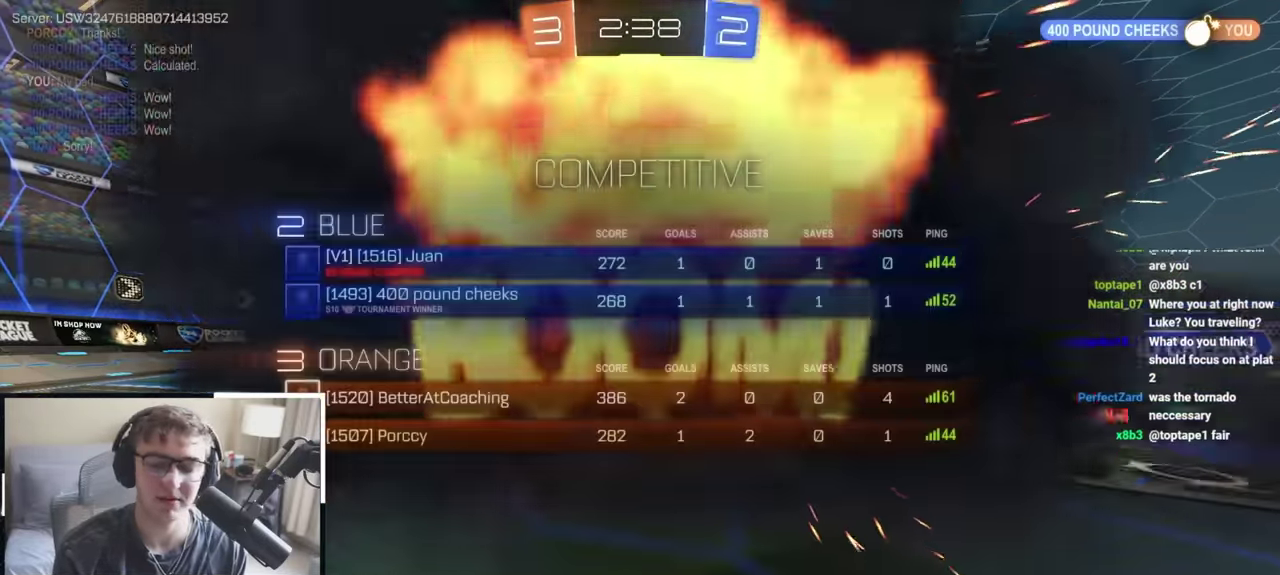
{"dt_ms": 600, "buttons": [], "left_stick": "center", "right_stick": "center", "events": []}
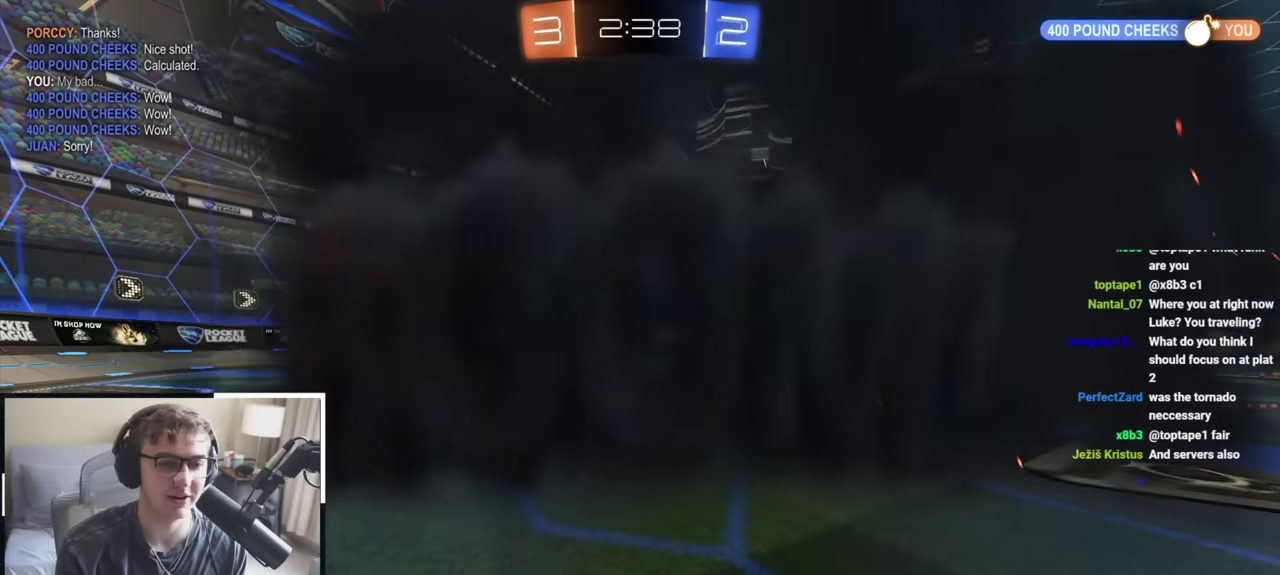
{"dt_ms": 500, "buttons": [], "left_stick": "center", "right_stick": "center", "events": []}
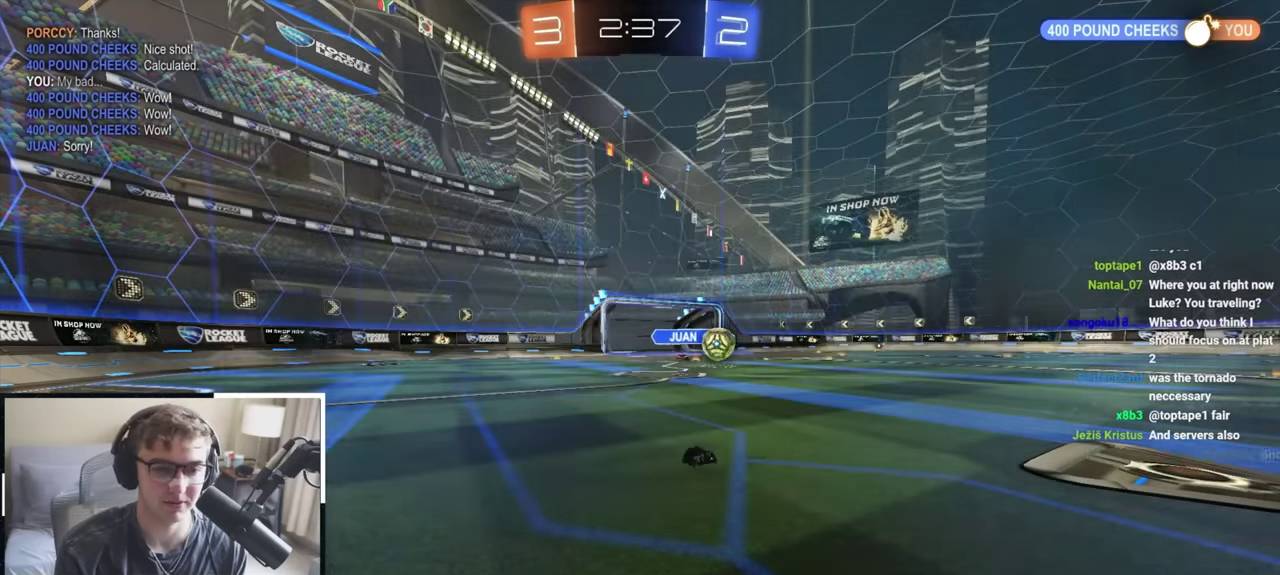
{"dt_ms": 500, "buttons": [], "left_stick": "up", "right_stick": "center", "events": [[367, "left_stick", "up"]]}
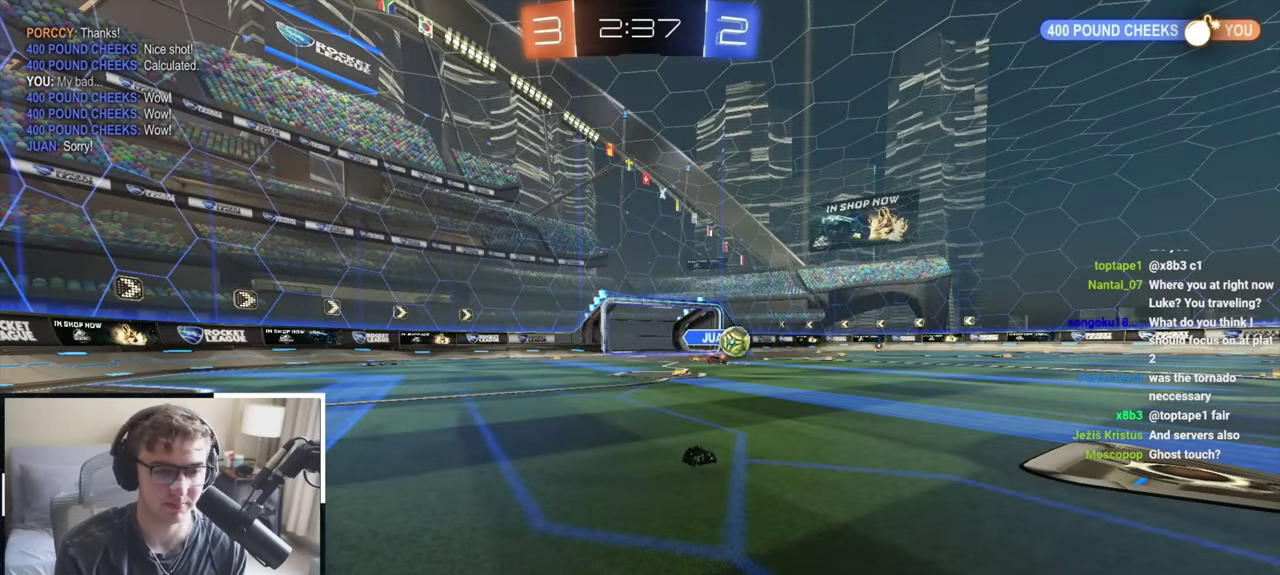
{"dt_ms": 500, "buttons": [], "left_stick": "center", "right_stick": "center", "events": [[250, "left_stick", "center"]]}
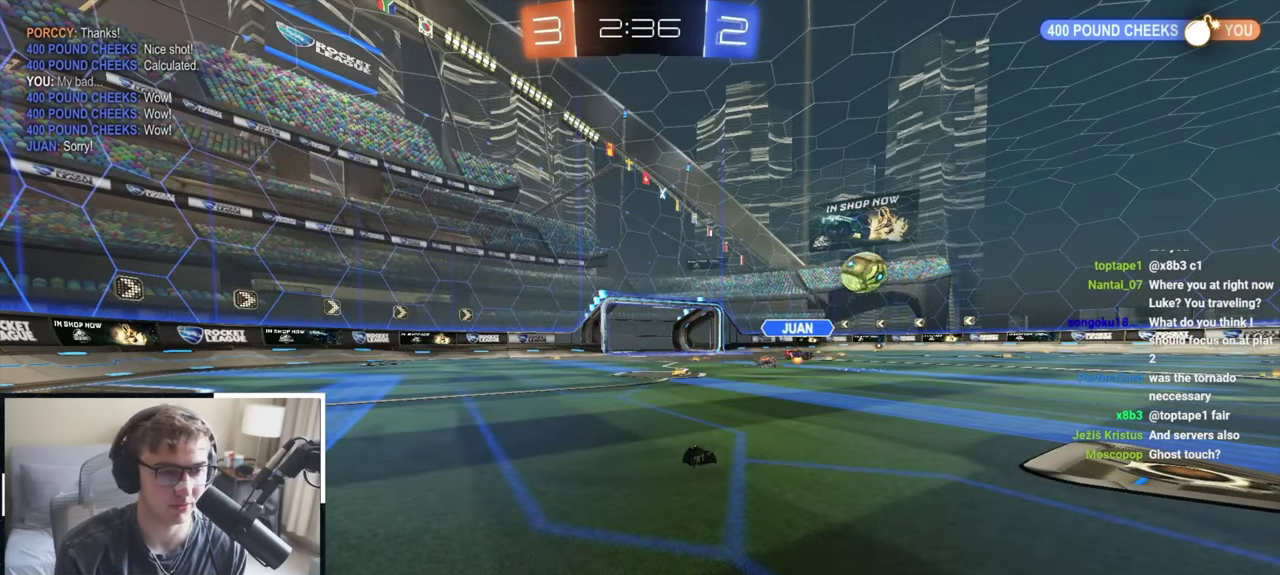
{"dt_ms": 700, "buttons": [], "left_stick": "up-left", "right_stick": "center", "events": [[150, "left_stick", "up"], [467, "left_stick", "up-left"], [517, "TRIANGLE", "down"], [617, "TRIANGLE", "up"]]}
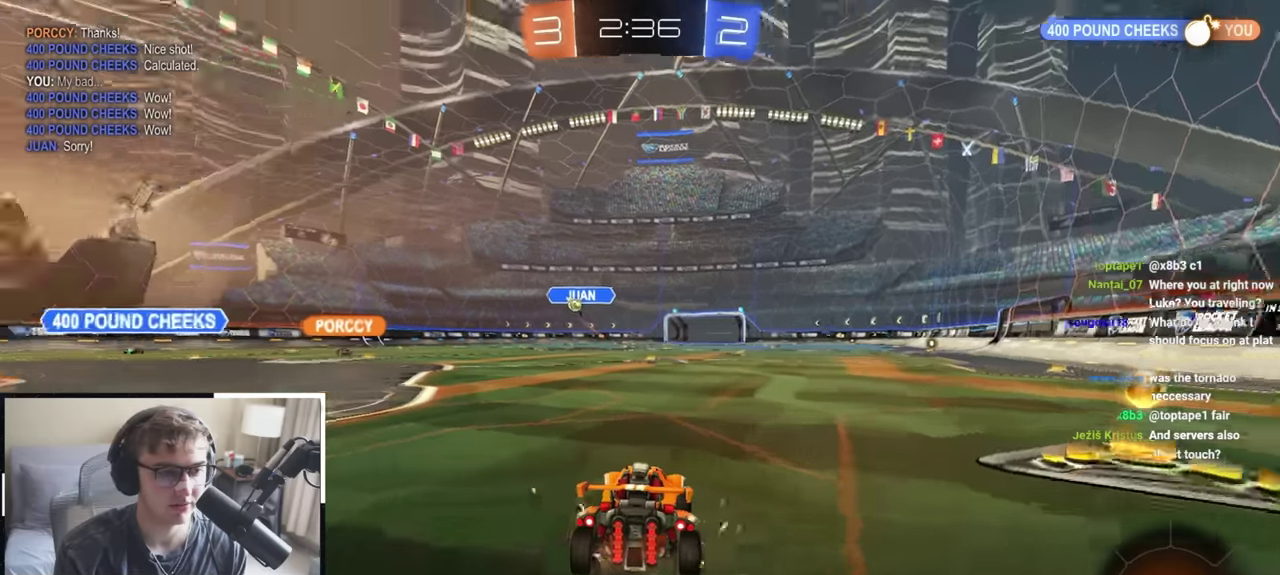
{"dt_ms": 300, "buttons": ["L2"], "left_stick": "up-left", "right_stick": "center", "events": [[183, "L2", "down"]]}
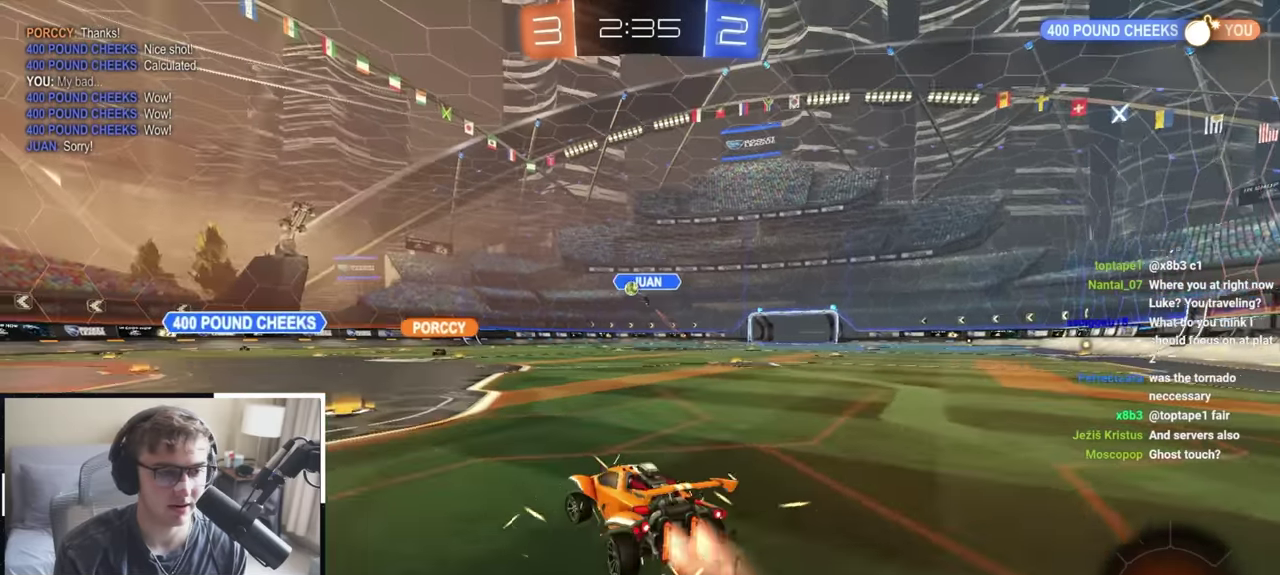
{"dt_ms": 500, "buttons": ["L2"], "left_stick": "up", "right_stick": "center", "events": [[67, "L2", "up"], [100, "left_stick", "up"], [200, "L2", "down"], [217, "left_stick", "up-left"], [483, "left_stick", "up"]]}
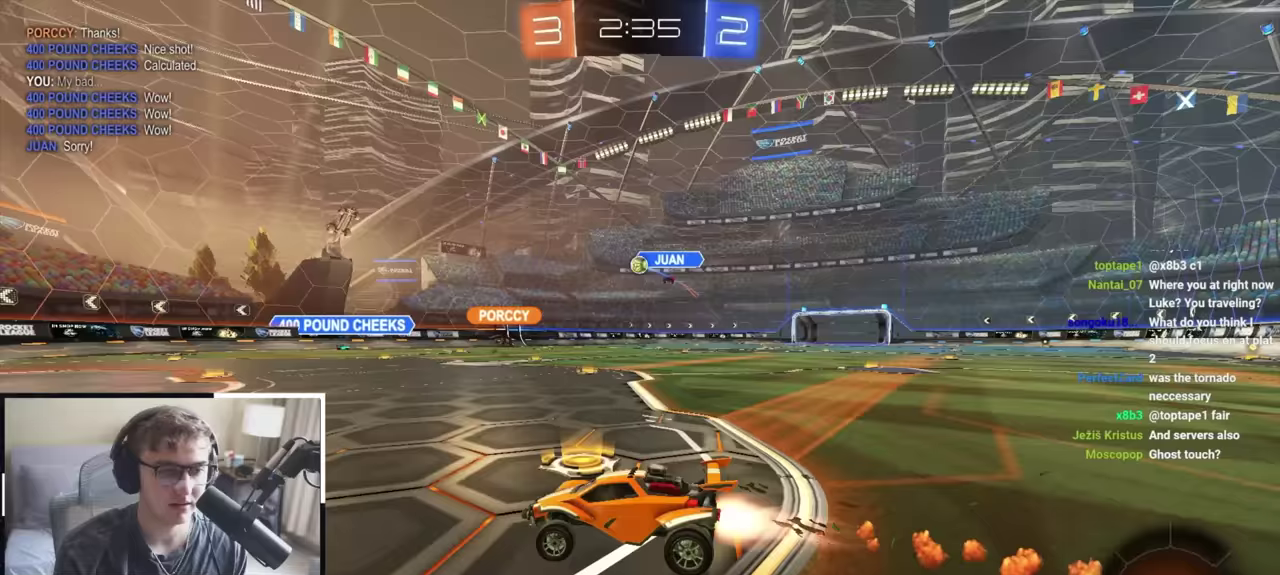
{"dt_ms": 300, "buttons": [], "left_stick": "up", "right_stick": "center", "events": [[200, "L2", "up"]]}